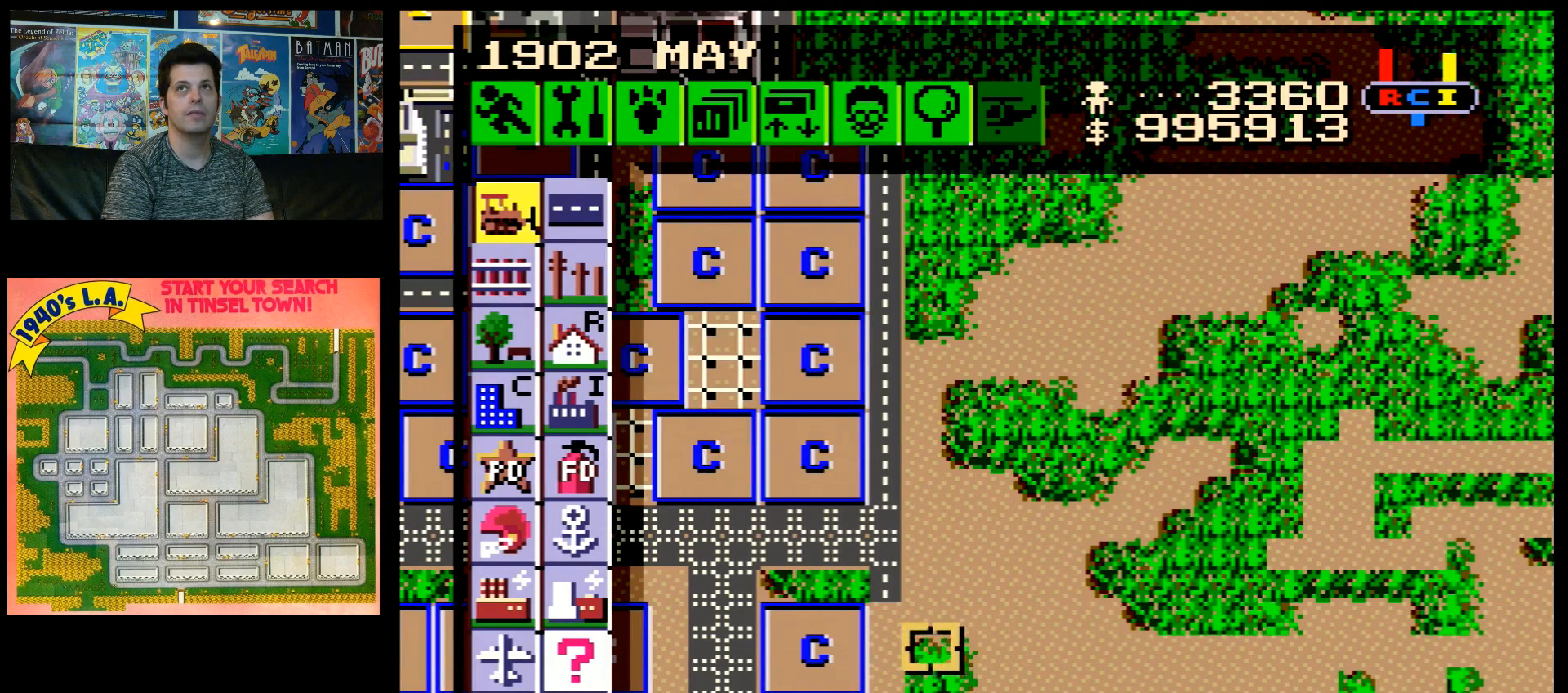
Gameplay with a controller (Nintendo layout); each line is a JSON object with the inputs held at the frame after it. "events" lists button and stick changes between this image and that frame as [ms after this image, input, new state], when the widget could be followed in between. Not read: L3 R3.
{"buttons": ["DPAD_UP", "DPAD_LEFT"], "events": [[433, "DPAD_UP", "down"]]}
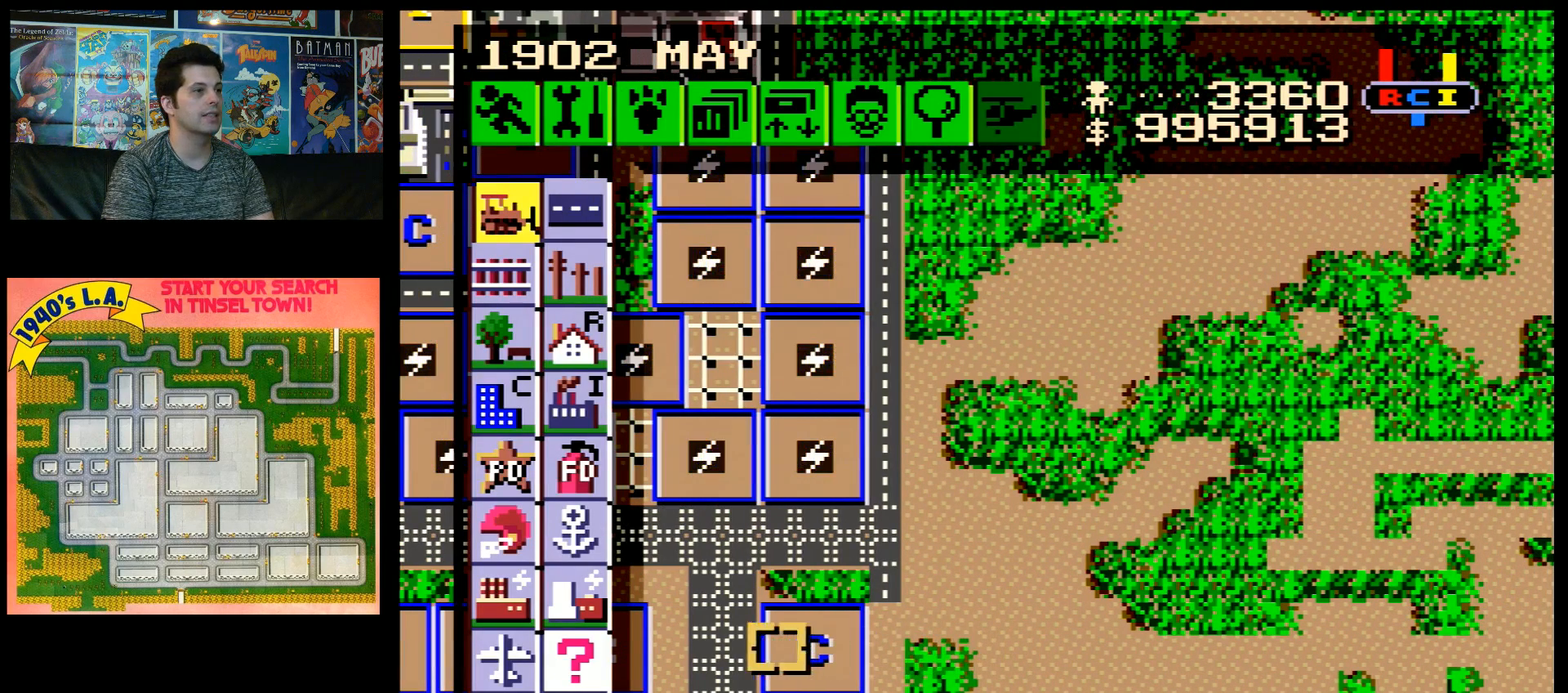
{"buttons": ["DPAD_UP", "DPAD_LEFT"], "events": []}
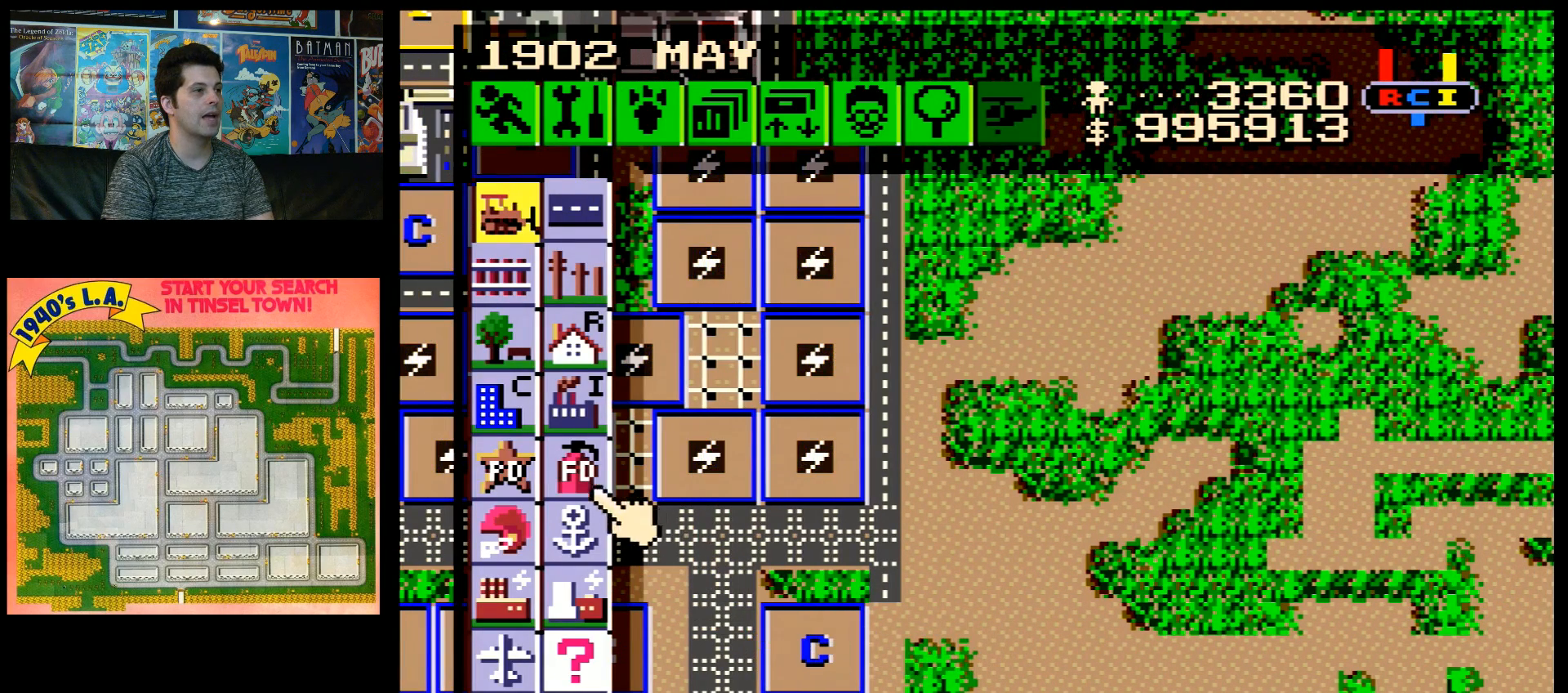
{"buttons": [], "events": [[117, "DPAD_LEFT", "up"], [217, "DPAD_UP", "up"]]}
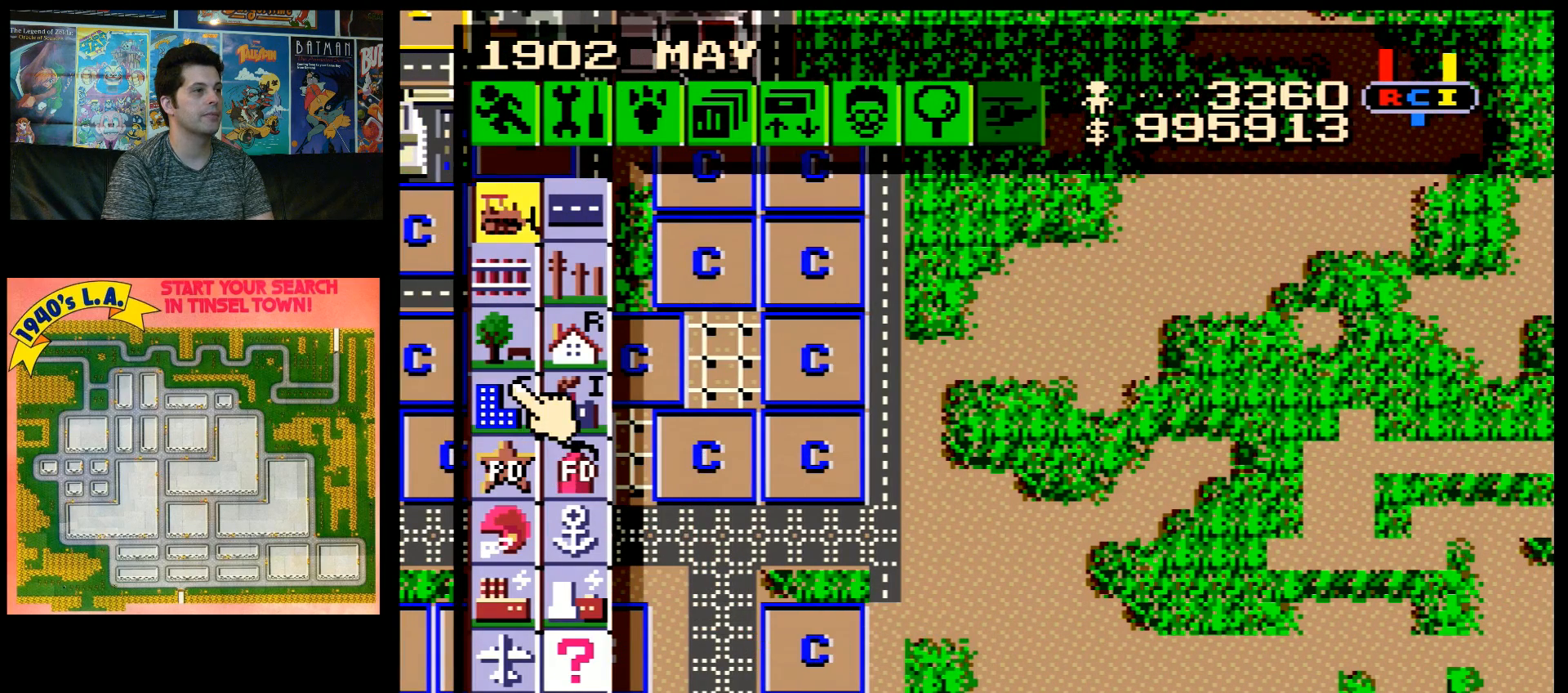
{"buttons": ["DPAD_DOWN", "DPAD_RIGHT"], "events": [[17, "B", "down"], [117, "B", "up"], [117, "DPAD_RIGHT", "down"], [217, "DPAD_DOWN", "down"]]}
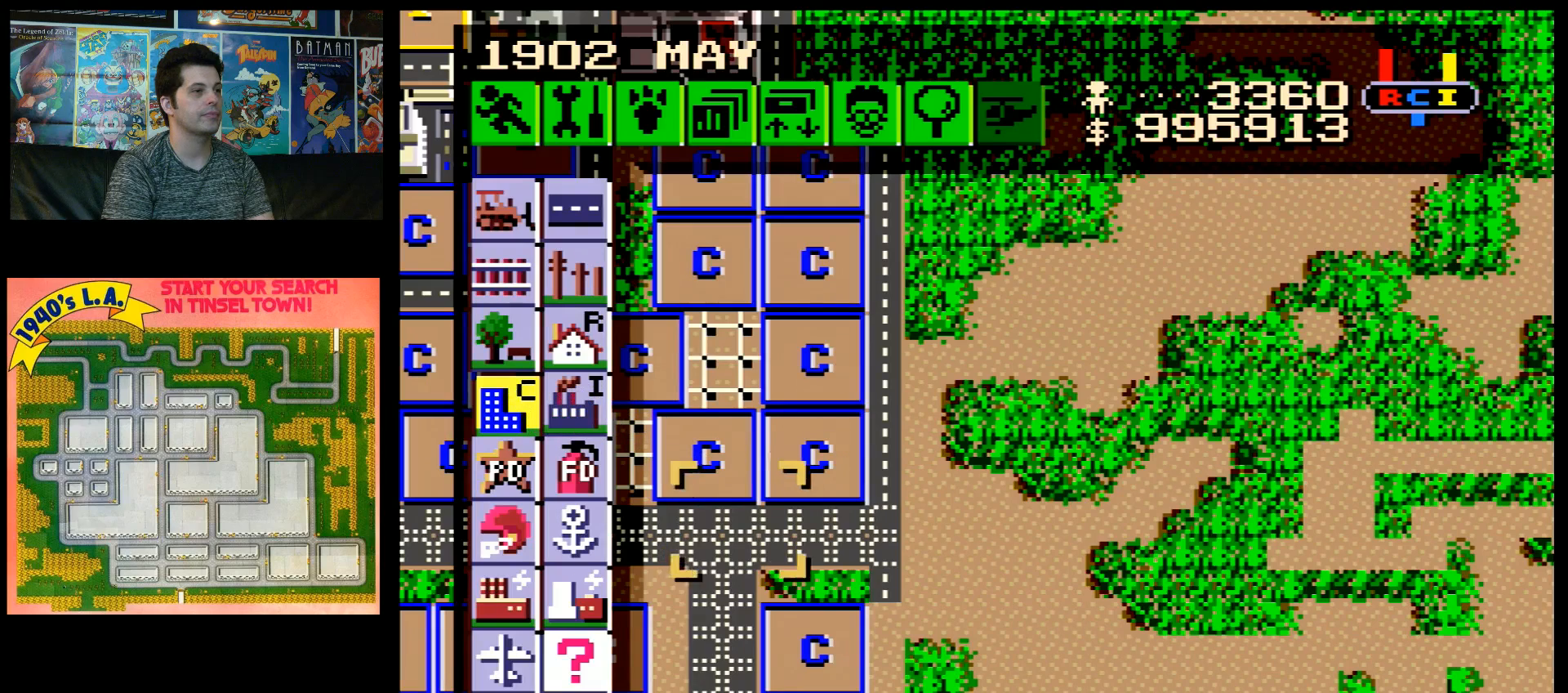
{"buttons": [], "events": [[317, "DPAD_DOWN", "up"], [350, "DPAD_RIGHT", "up"]]}
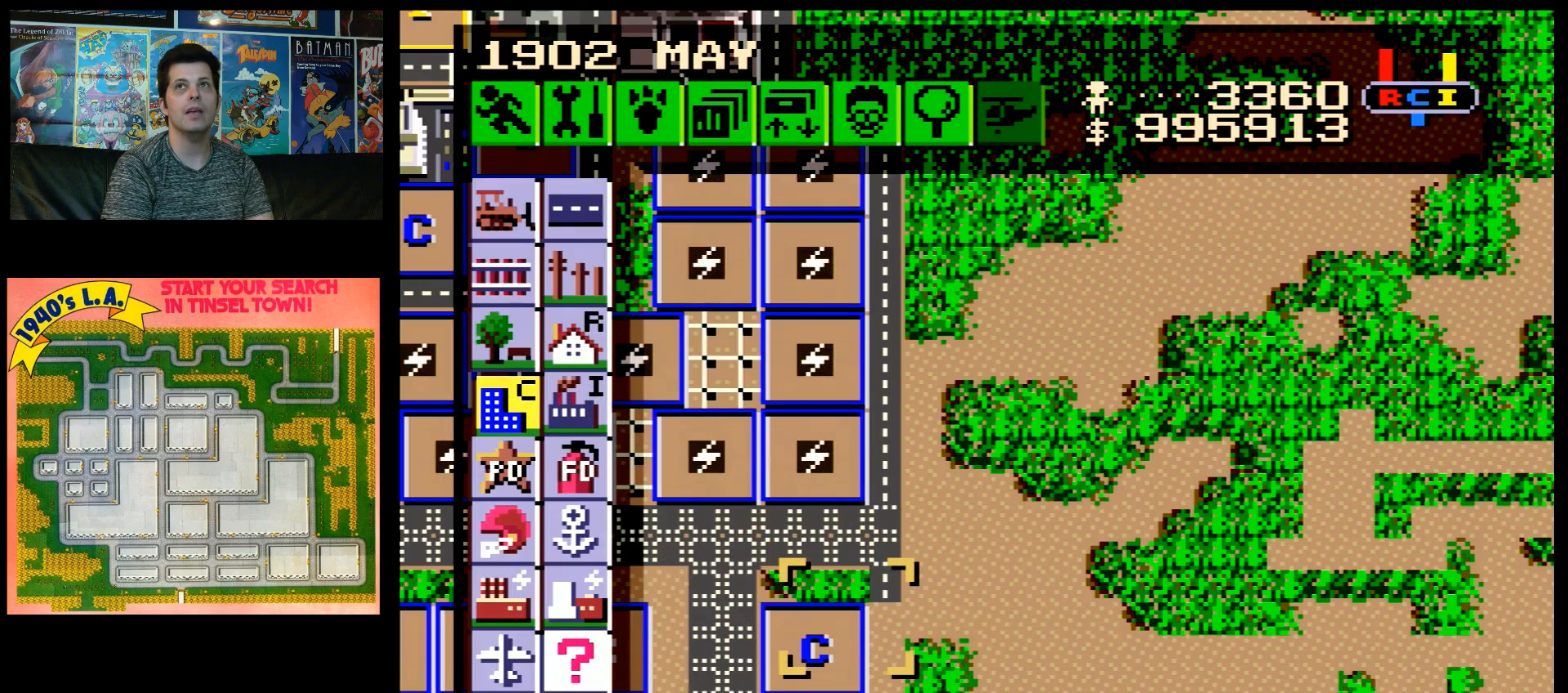
{"buttons": [], "events": [[350, "DPAD_DOWN", "down"], [433, "DPAD_DOWN", "up"]]}
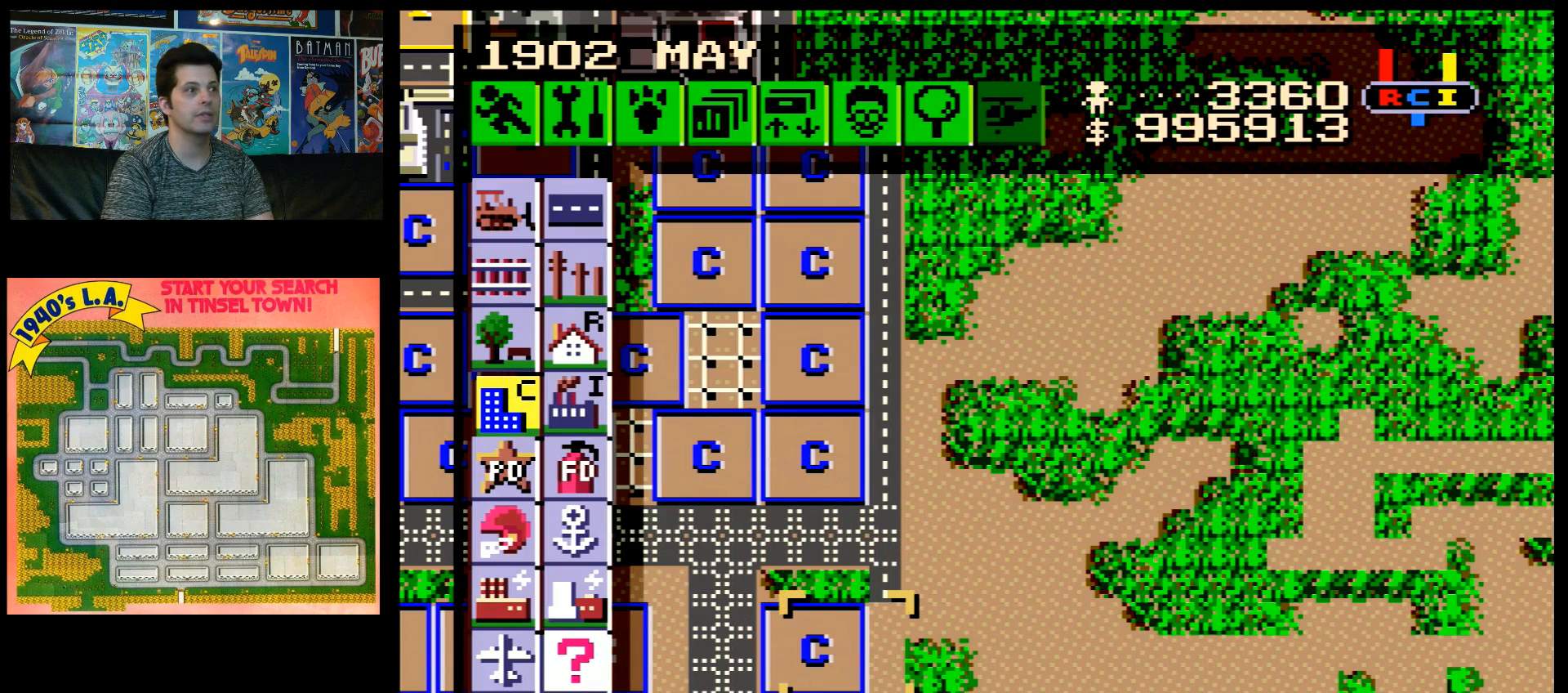
{"buttons": [], "events": [[50, "DPAD_RIGHT", "down"], [150, "DPAD_RIGHT", "up"], [383, "DPAD_RIGHT", "down"], [400, "DPAD_RIGHT", "up"]]}
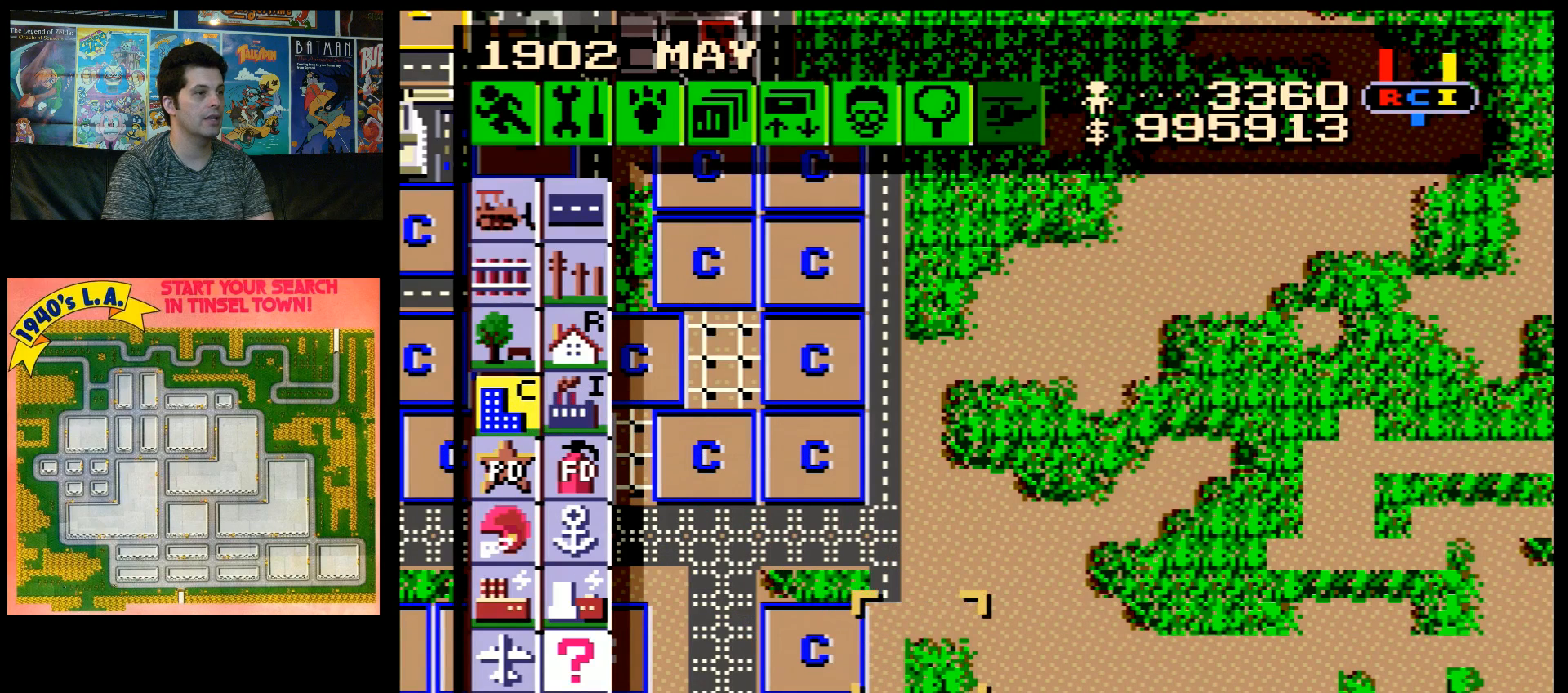
{"buttons": ["DPAD_RIGHT"], "events": [[83, "B", "down"], [217, "B", "up"], [350, "DPAD_RIGHT", "down"]]}
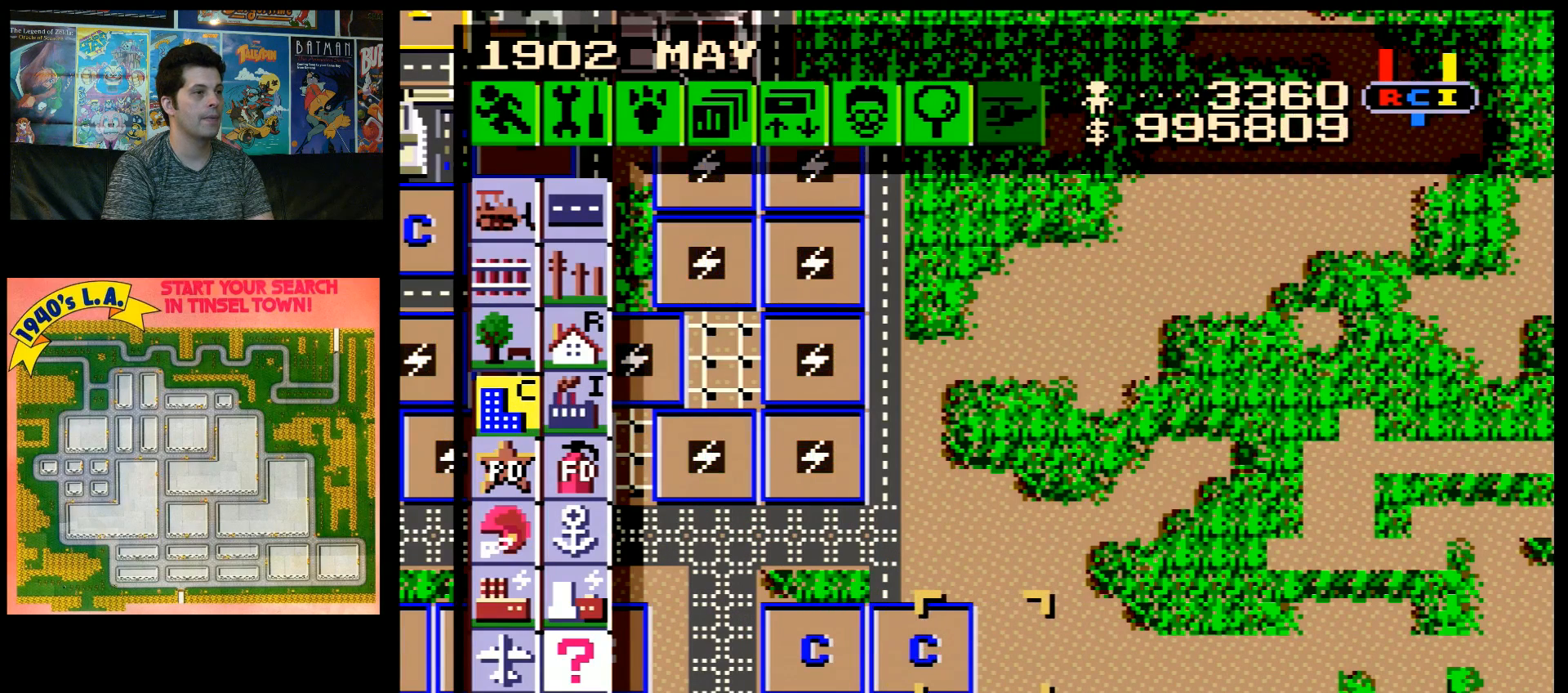
{"buttons": [], "events": [[83, "DPAD_RIGHT", "up"], [250, "B", "down"], [333, "B", "up"]]}
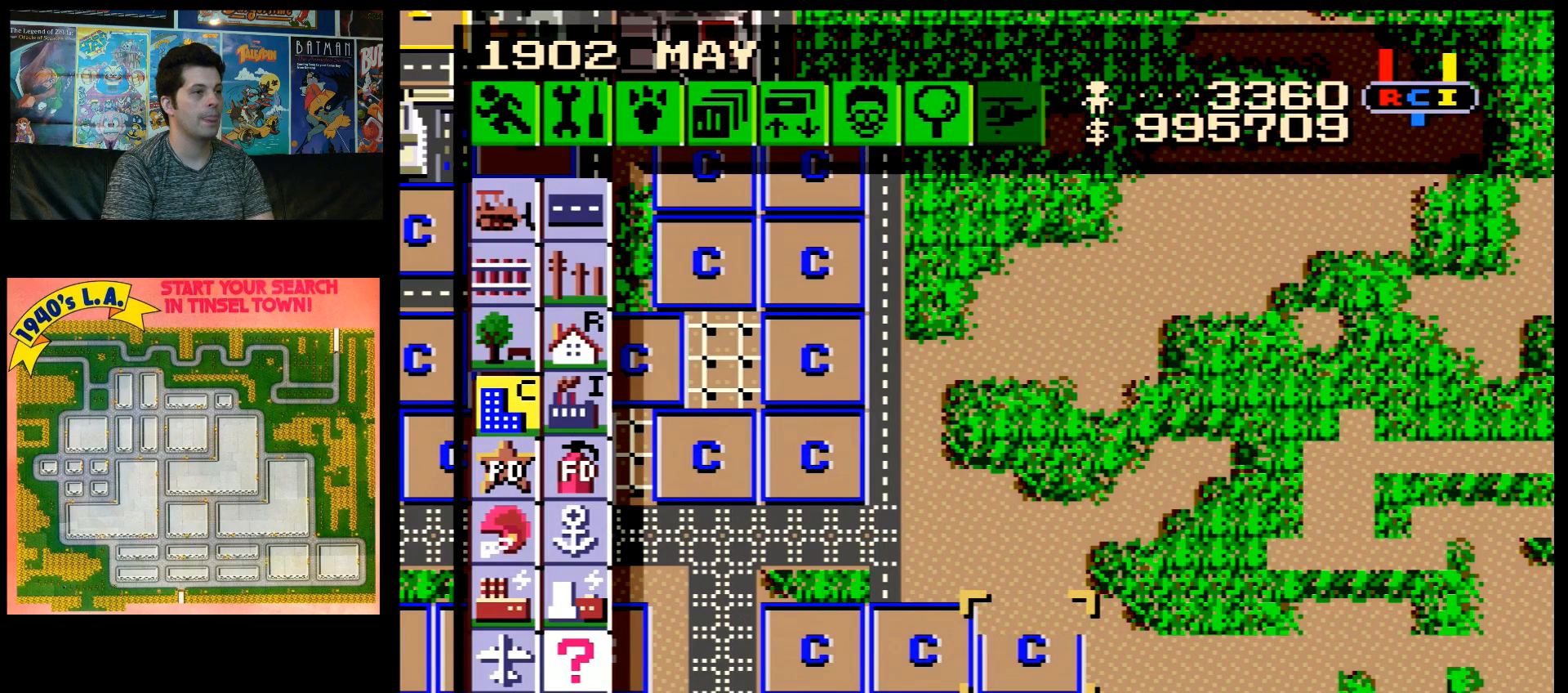
{"buttons": [], "events": []}
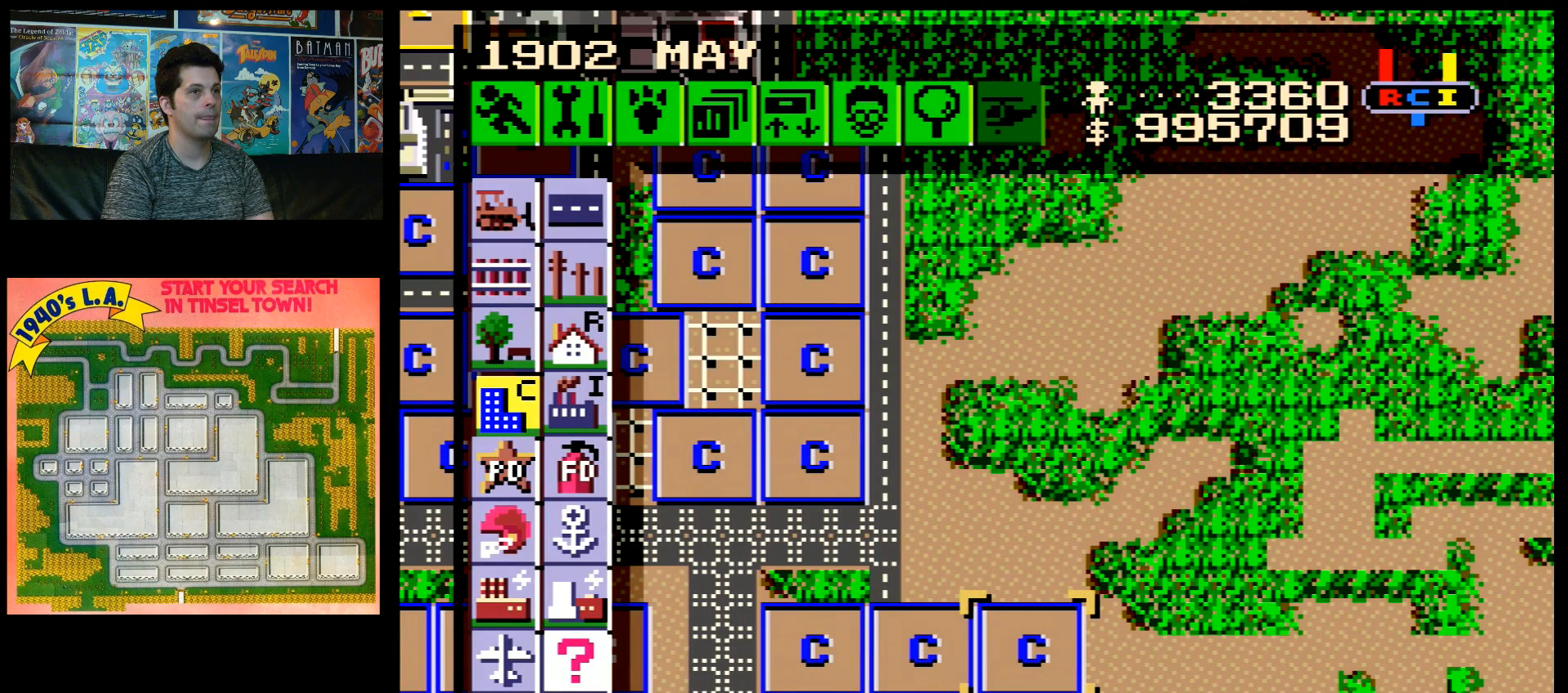
{"buttons": [], "events": [[150, "DPAD_DOWN", "down"], [467, "DPAD_DOWN", "up"]]}
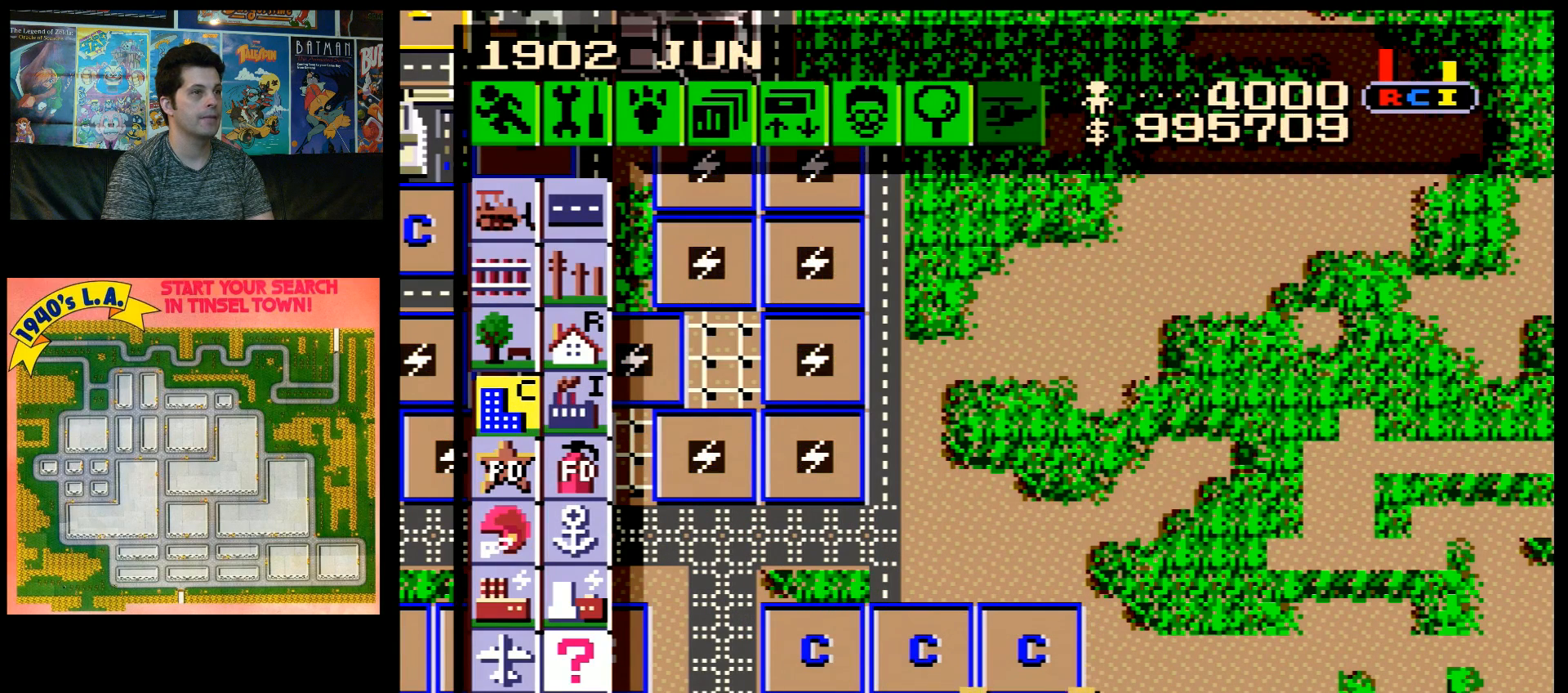
{"buttons": [], "events": [[117, "DPAD_LEFT", "down"], [367, "DPAD_LEFT", "up"]]}
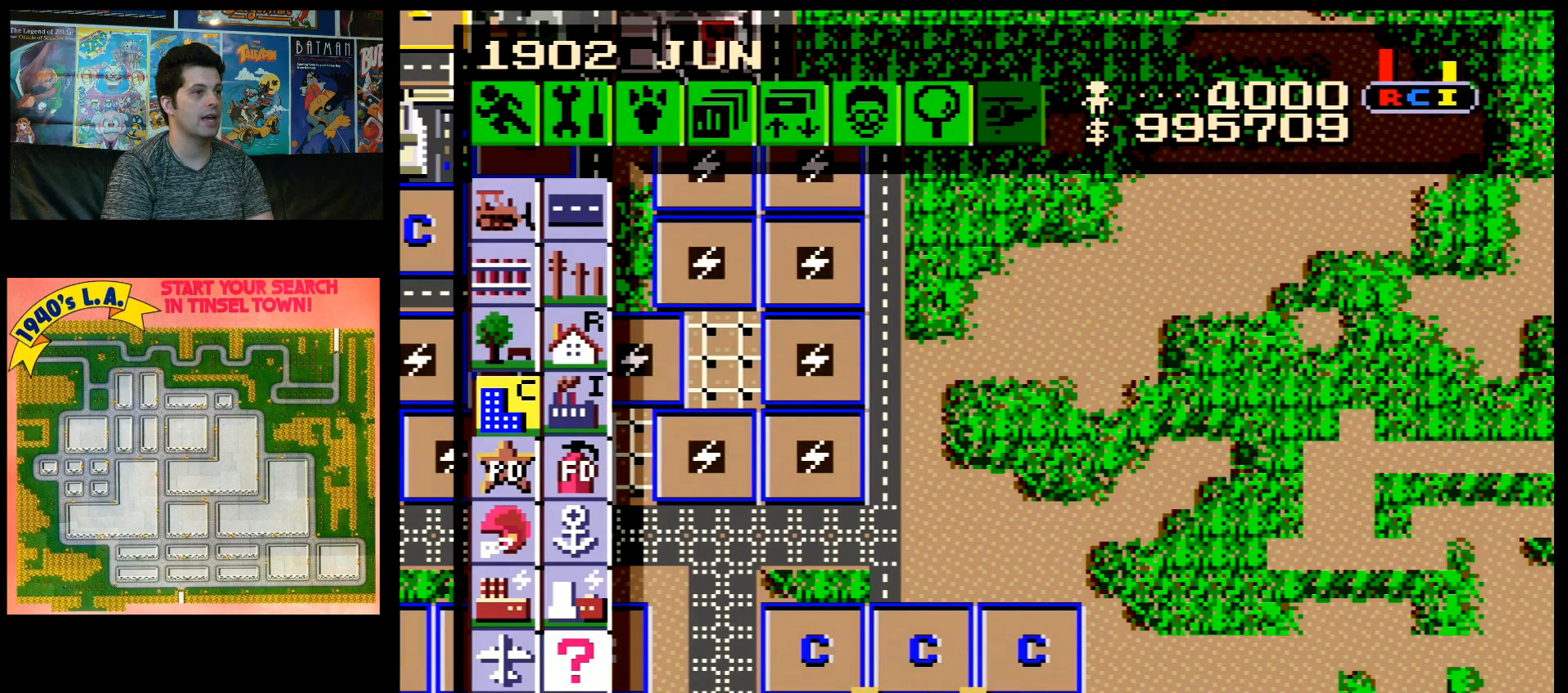
{"buttons": ["DPAD_RIGHT"], "events": [[150, "B", "down"], [250, "B", "up"], [350, "DPAD_RIGHT", "down"]]}
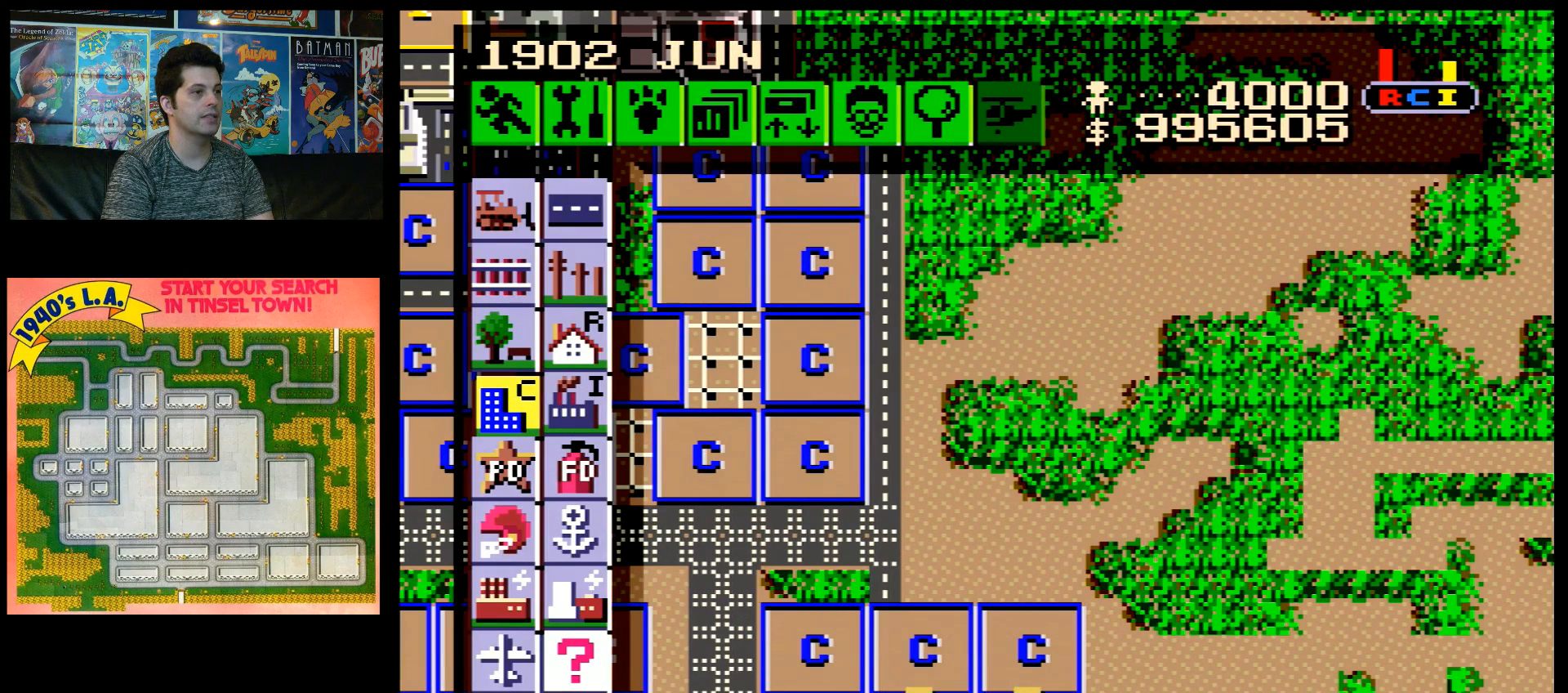
{"buttons": [], "events": [[150, "DPAD_RIGHT", "up"]]}
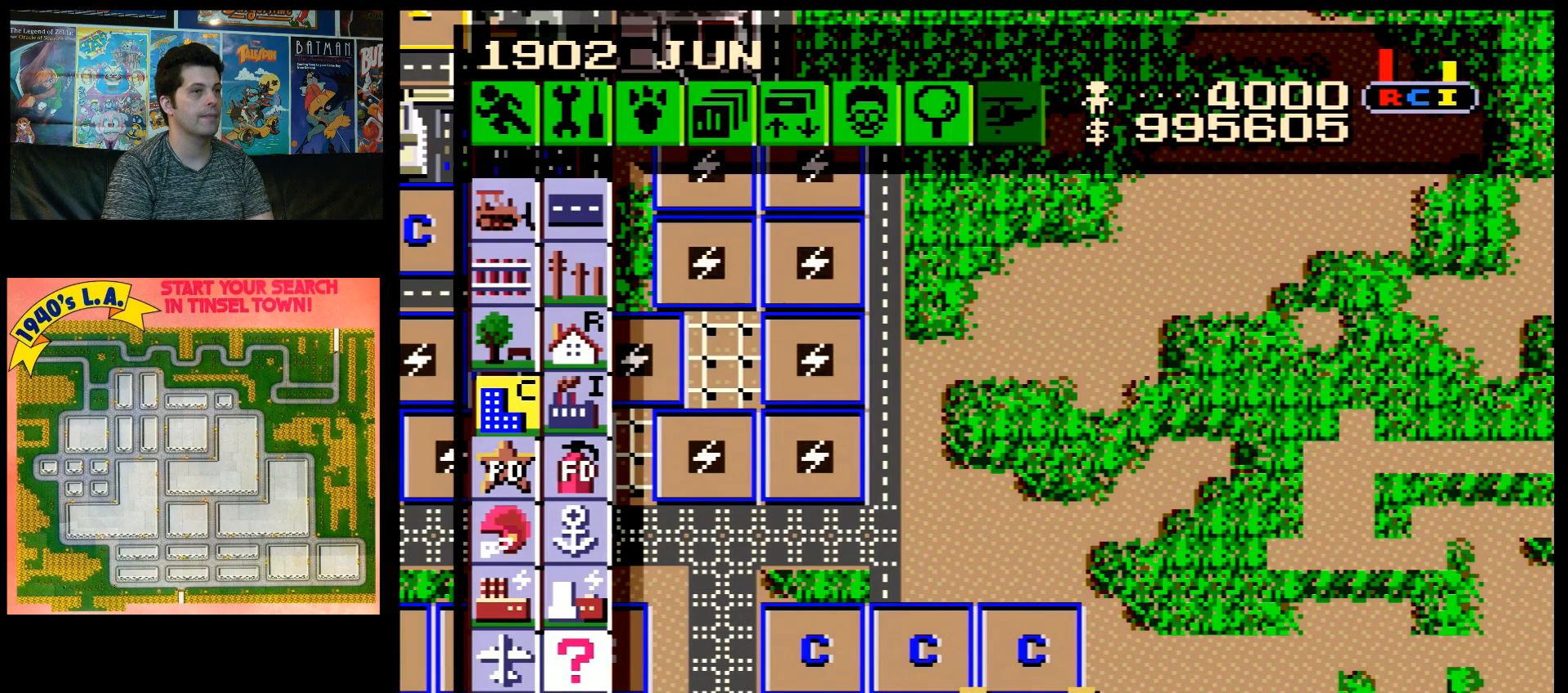
{"buttons": [], "events": [[317, "B", "down"], [400, "B", "up"]]}
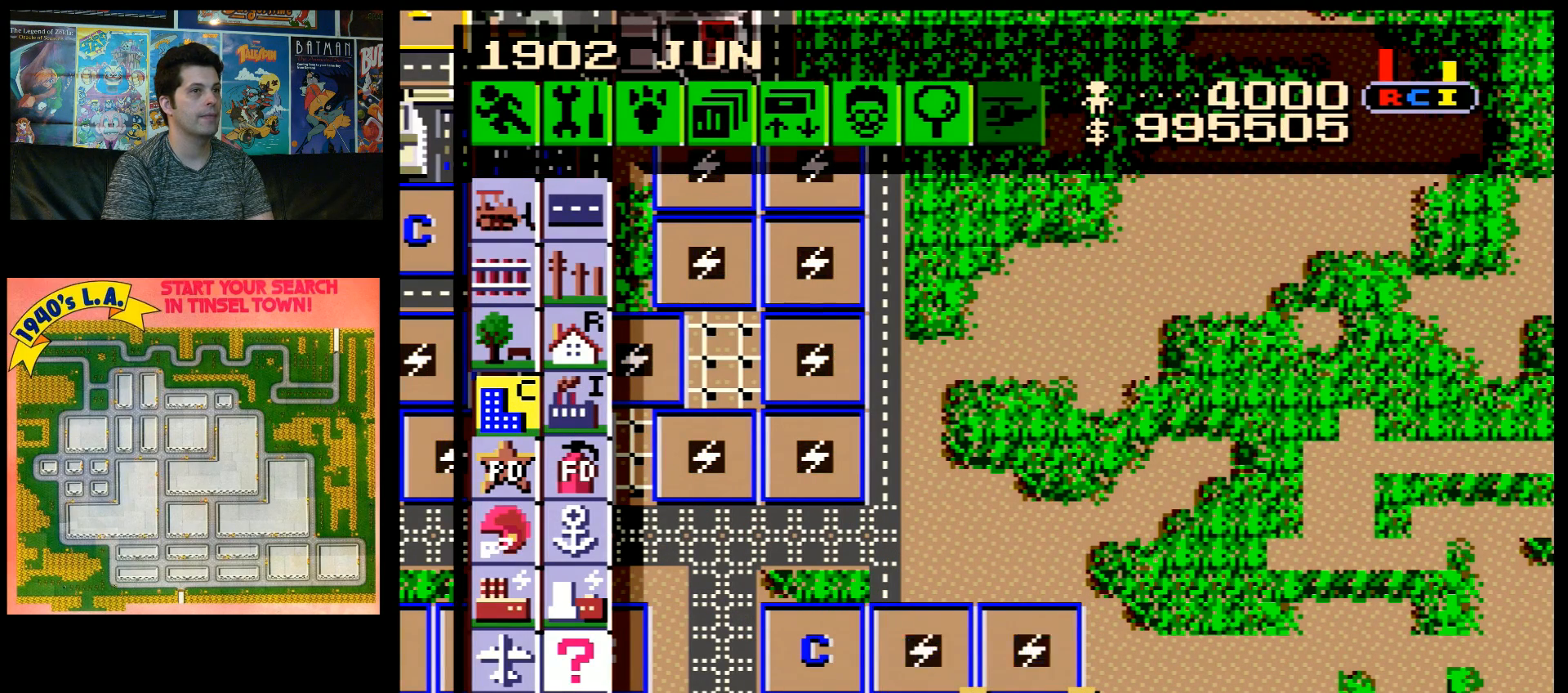
{"buttons": [], "events": []}
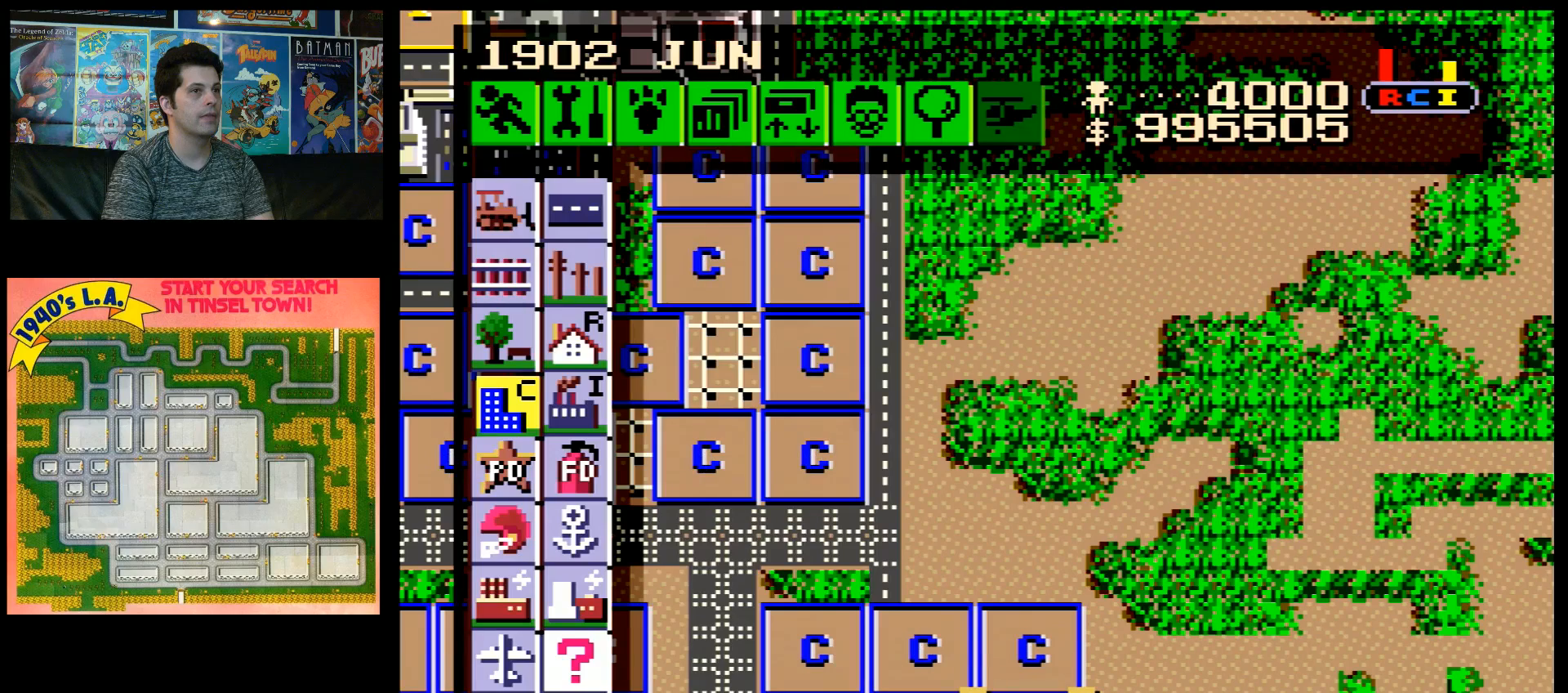
{"buttons": [], "events": []}
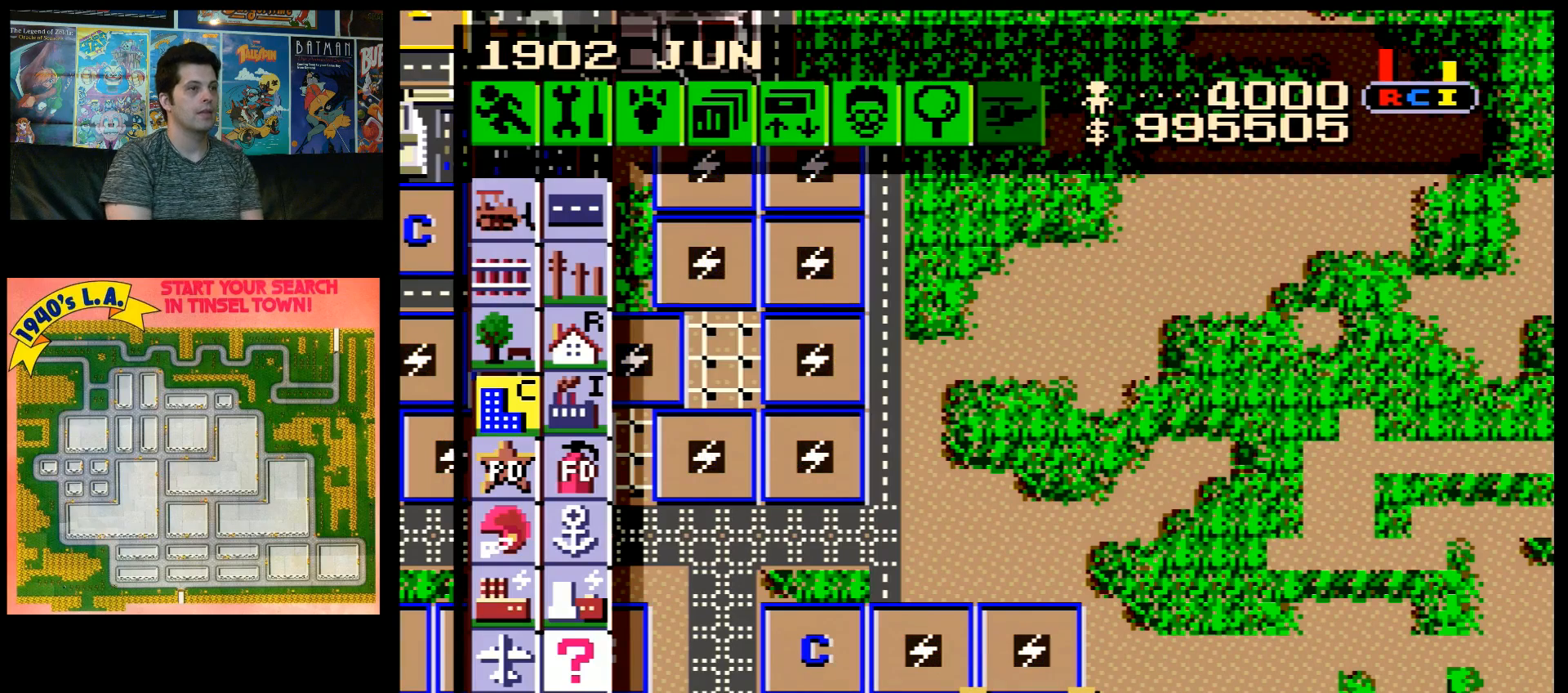
{"buttons": [], "events": []}
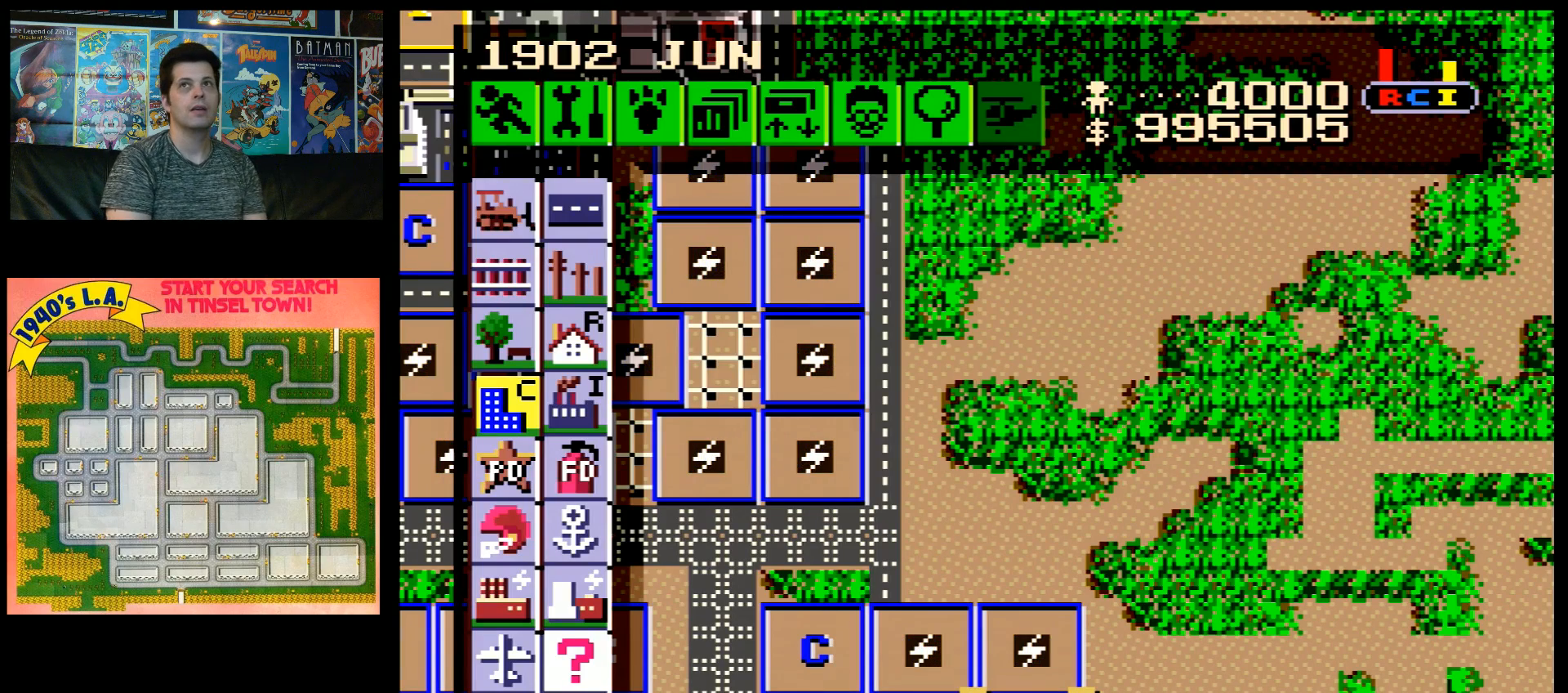
{"buttons": [], "events": []}
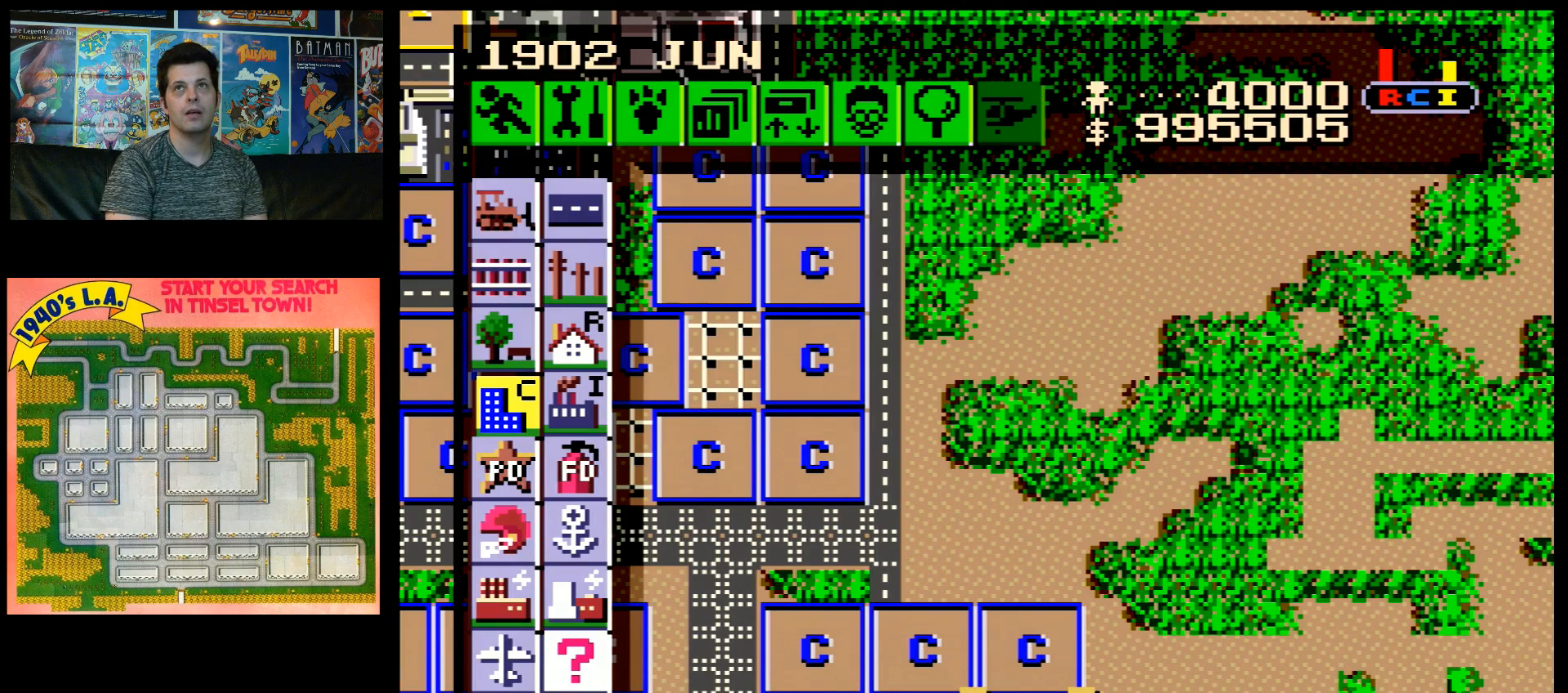
{"buttons": [], "events": []}
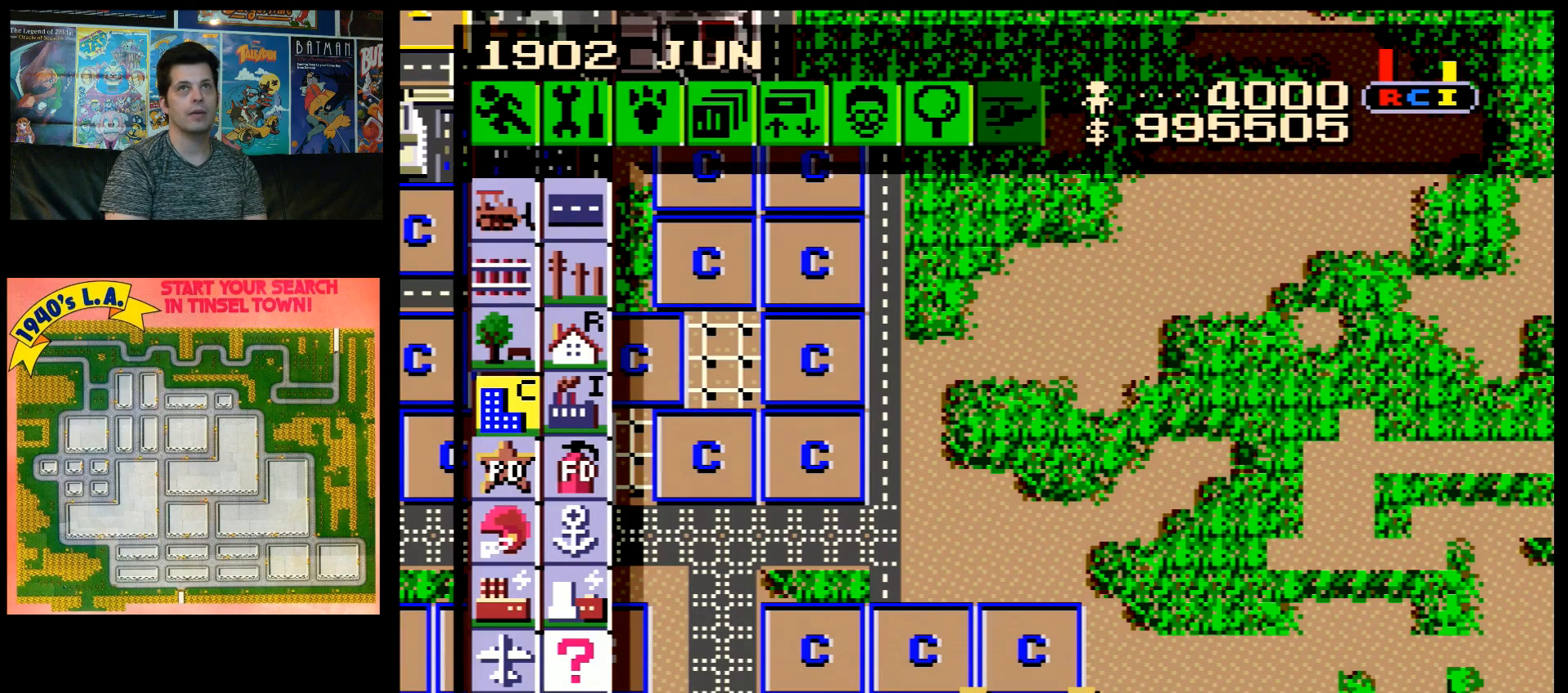
{"buttons": [], "events": [[117, "DPAD_UP", "down"], [217, "A", "down"], [250, "A", "up"], [267, "DPAD_UP", "up"]]}
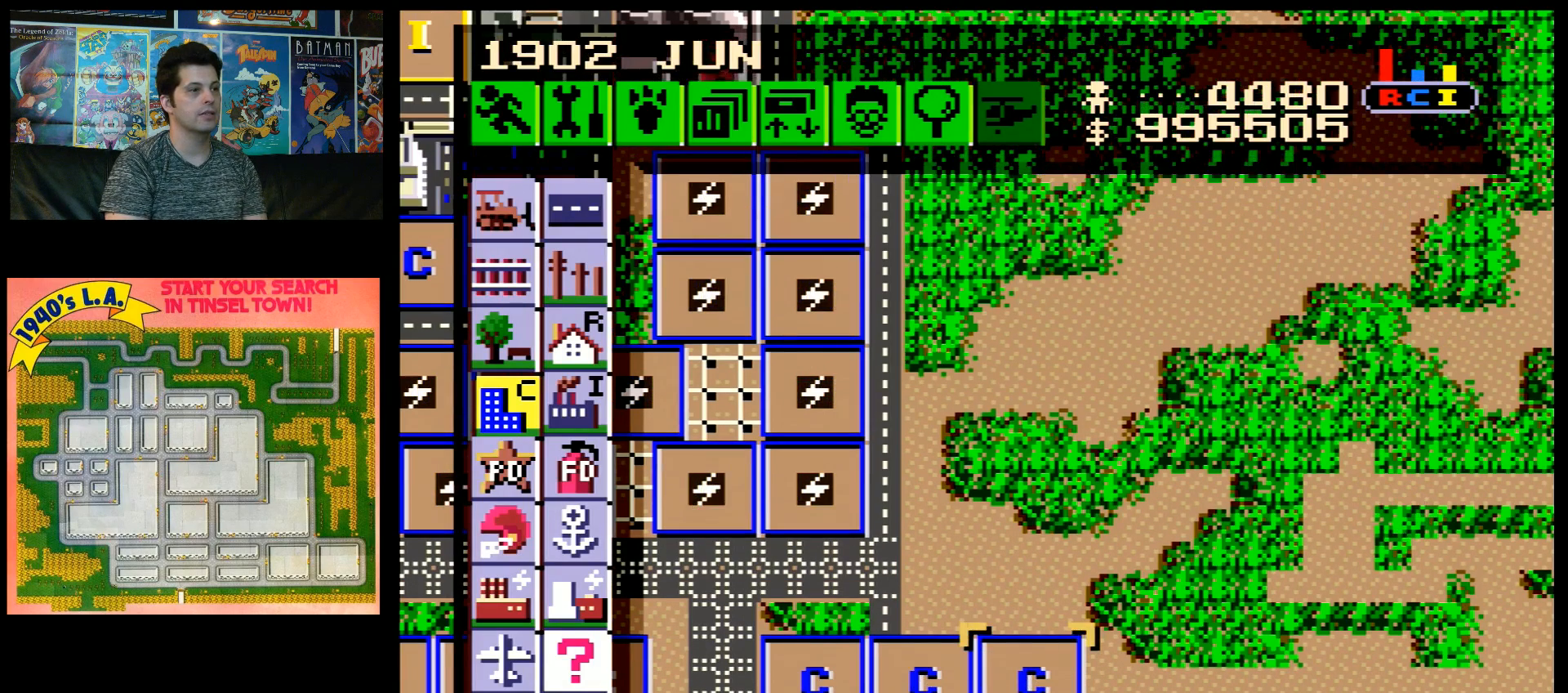
{"buttons": [], "events": [[17, "DPAD_RIGHT", "down"], [217, "DPAD_DOWN", "down"], [250, "DPAD_RIGHT", "up"], [500, "DPAD_DOWN", "up"]]}
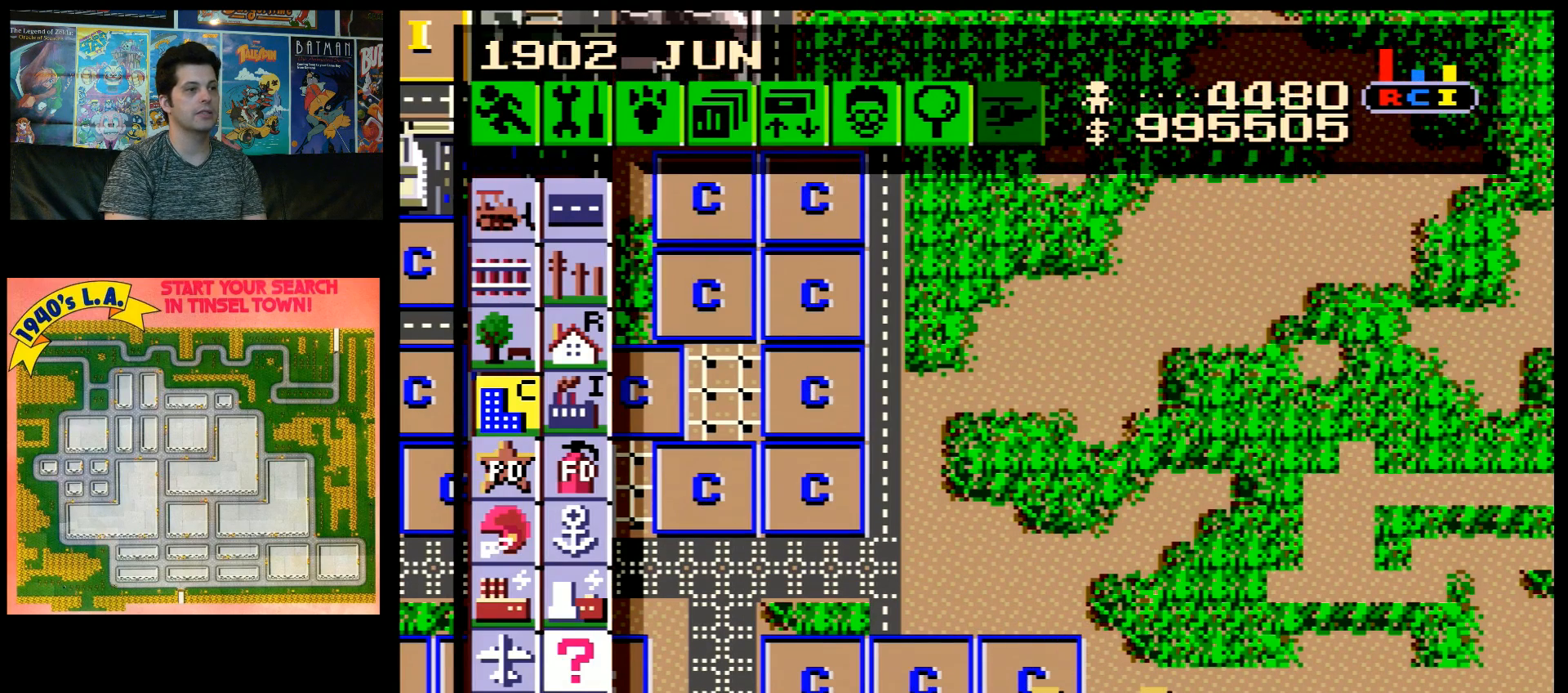
{"buttons": [], "events": [[150, "DPAD_RIGHT", "down"], [217, "DPAD_RIGHT", "up"], [317, "DPAD_DOWN", "down"], [400, "DPAD_DOWN", "up"]]}
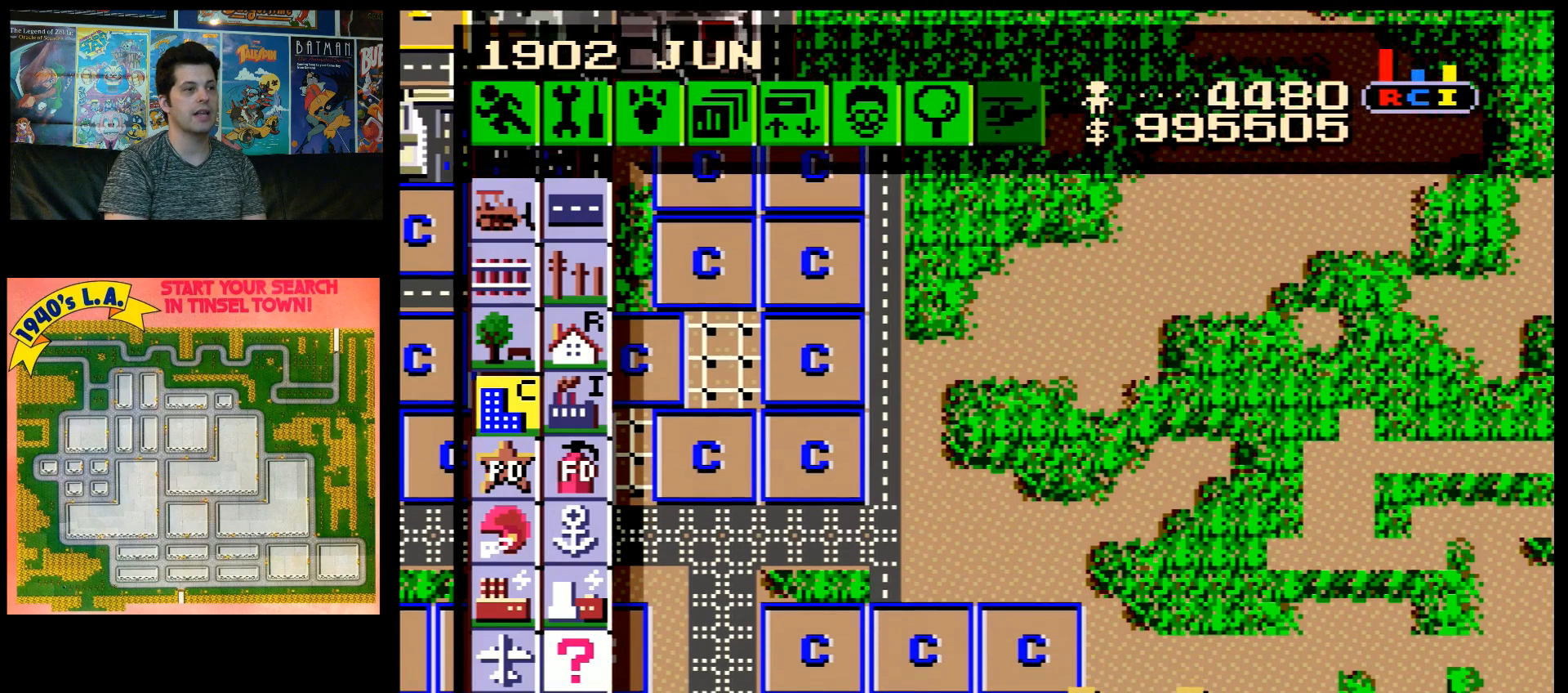
{"buttons": [], "events": []}
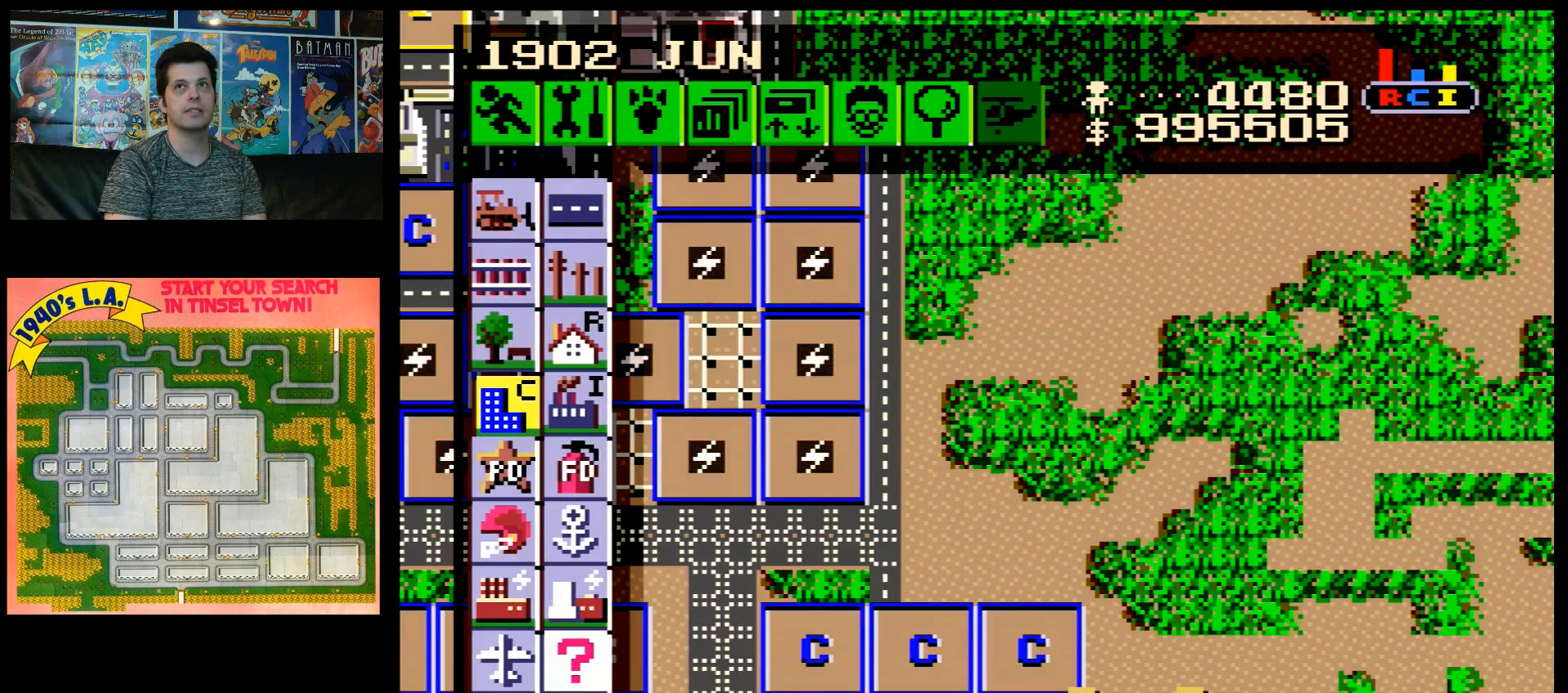
{"buttons": ["B"], "events": [[400, "B", "down"]]}
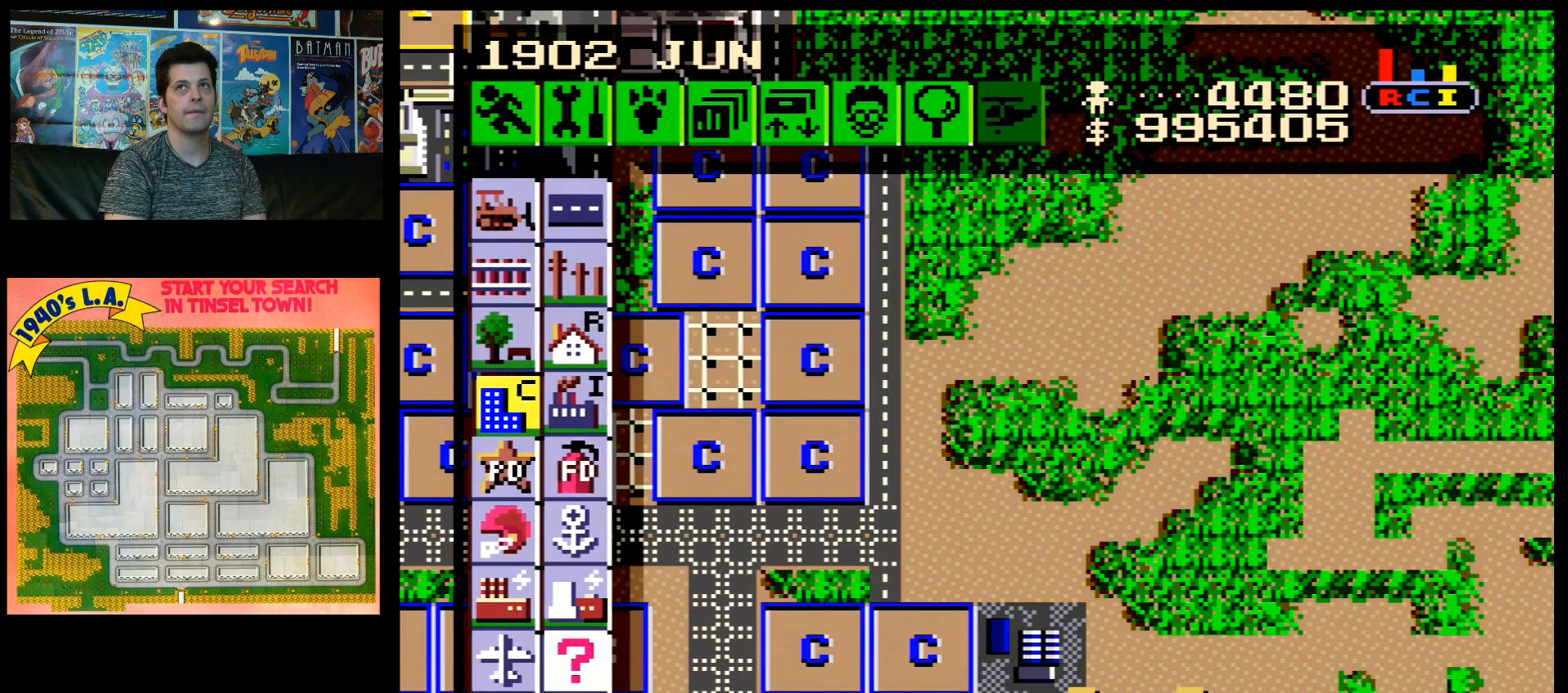
{"buttons": [], "events": [[17, "B", "up"], [133, "DPAD_RIGHT", "down"], [350, "DPAD_RIGHT", "up"]]}
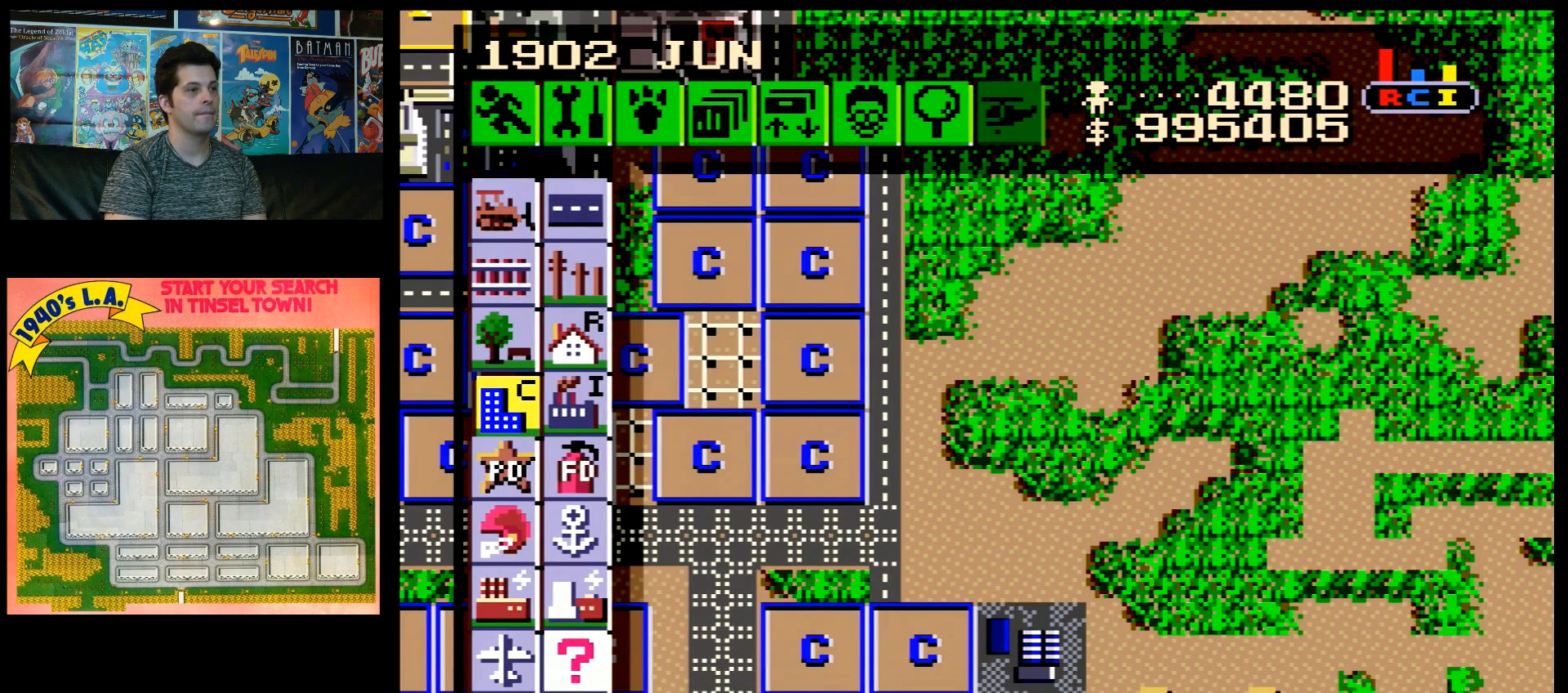
{"buttons": [], "events": []}
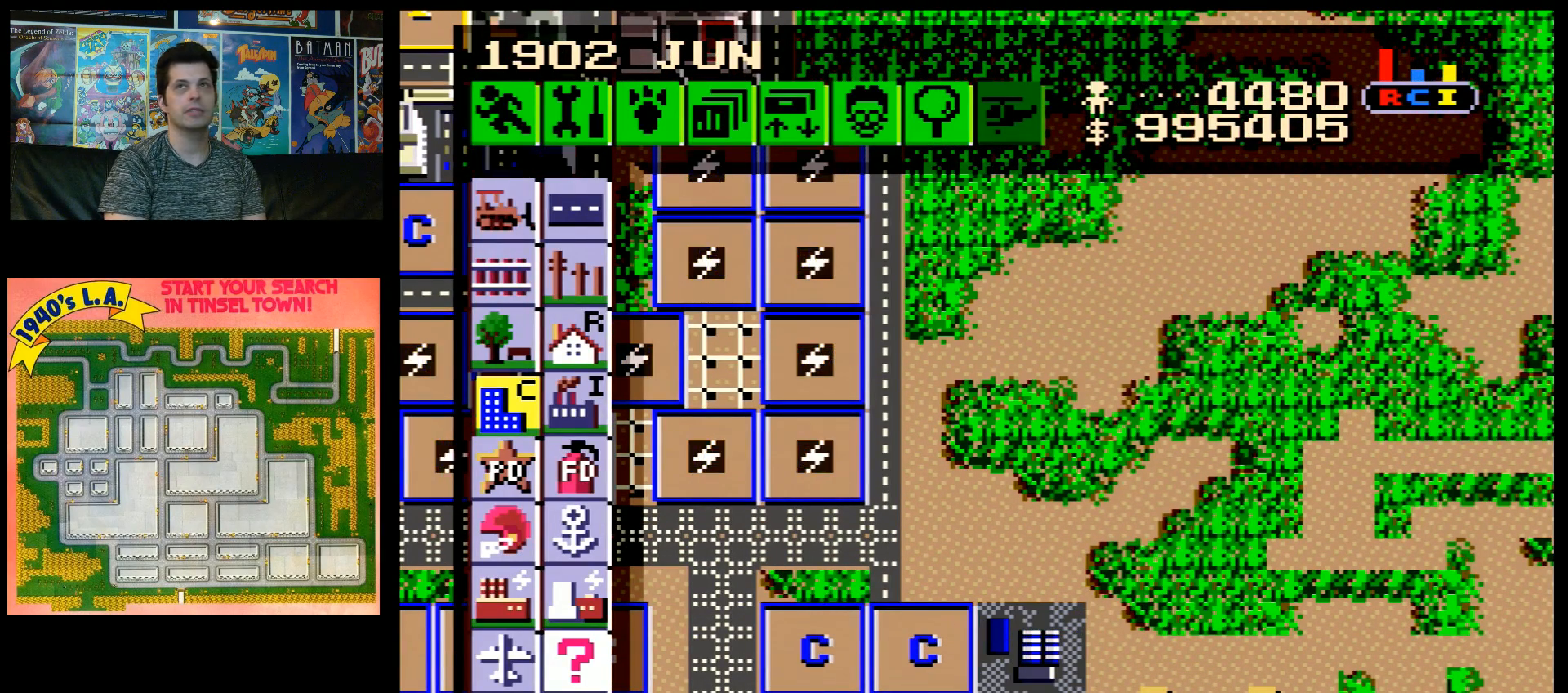
{"buttons": [], "events": []}
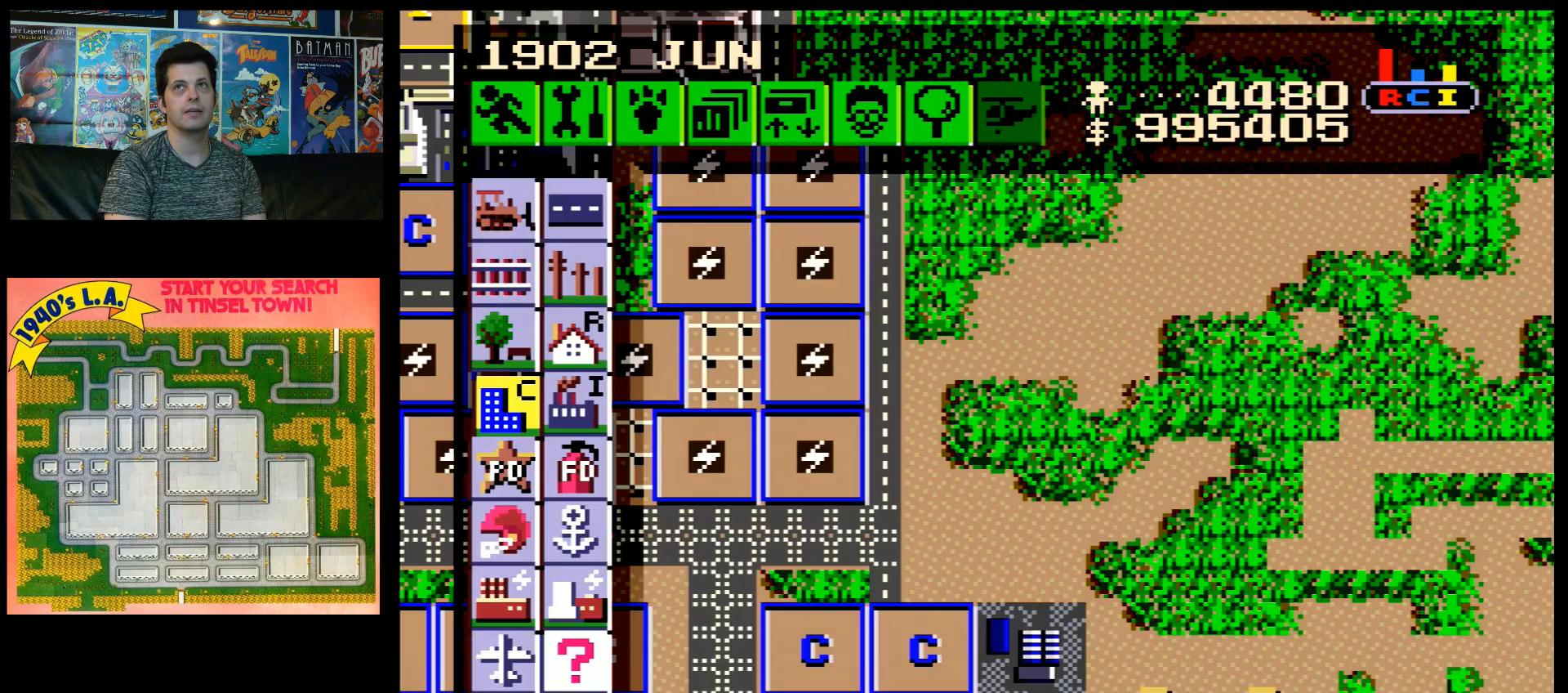
{"buttons": [], "events": []}
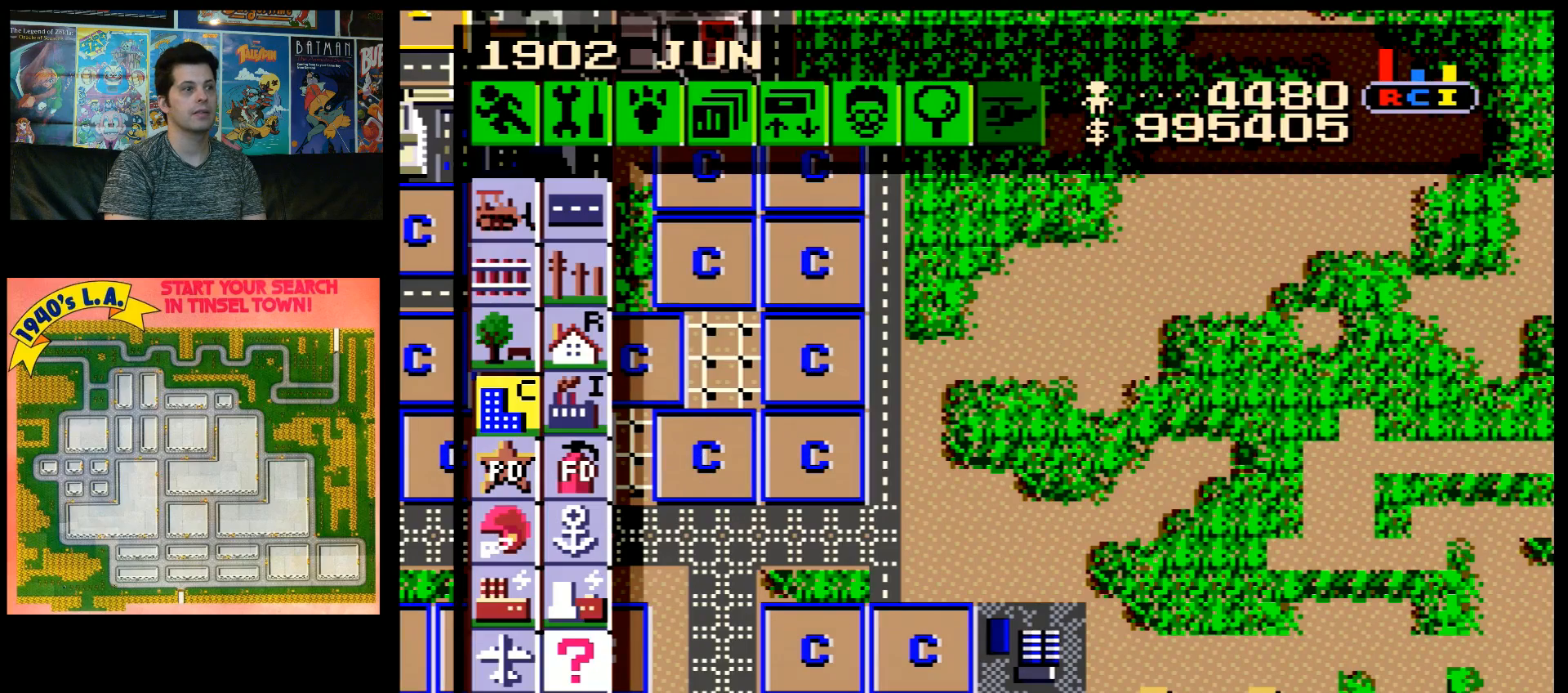
{"buttons": ["DPAD_UP"], "events": [[50, "DPAD_LEFT", "down"], [283, "DPAD_LEFT", "up"], [283, "DPAD_UP", "down"]]}
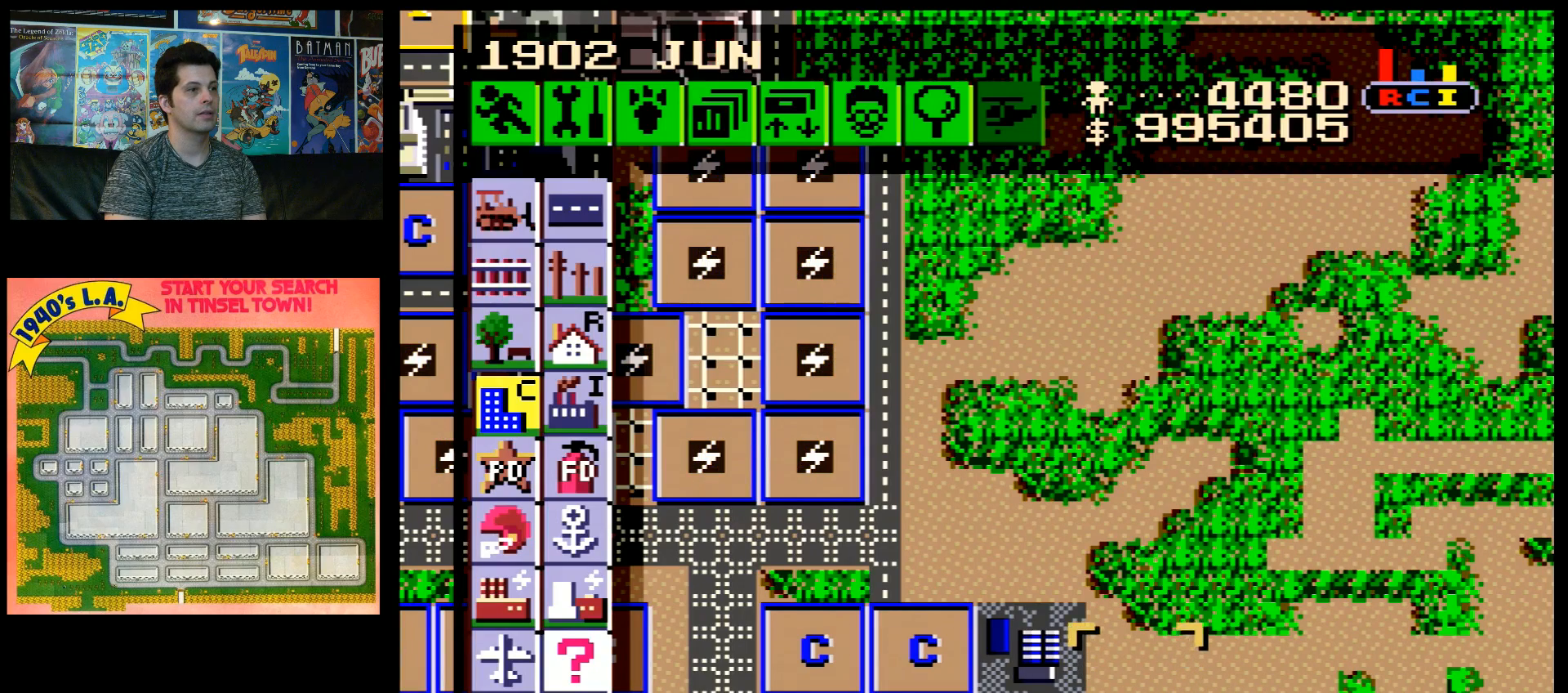
{"buttons": ["DPAD_UP"], "events": [[83, "DPAD_UP", "up"], [233, "B", "down"], [333, "B", "up"], [467, "DPAD_UP", "down"]]}